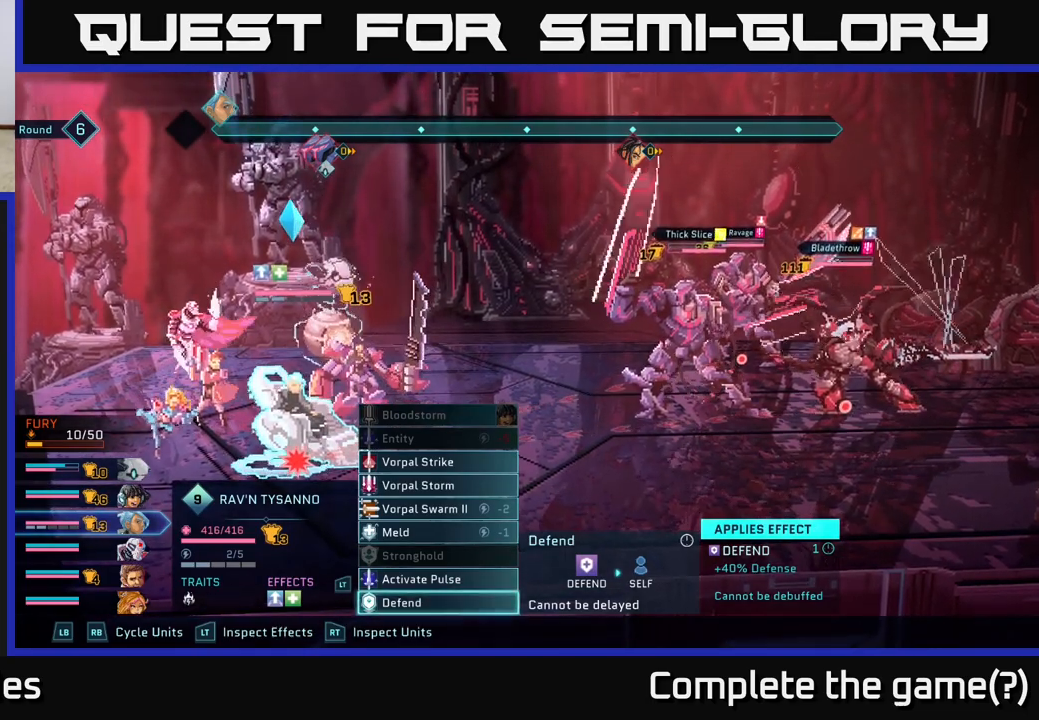
Gameplay with a controller (Xbox layout); each line is a JSON object with the inputs held at the frame after it. "events" lists button and stick changes between this image and that frame as [ms after this image, input, new state], when the widget could be followed in between.
{"buttons": [], "left_stick": "center", "right_stick": "center", "events": []}
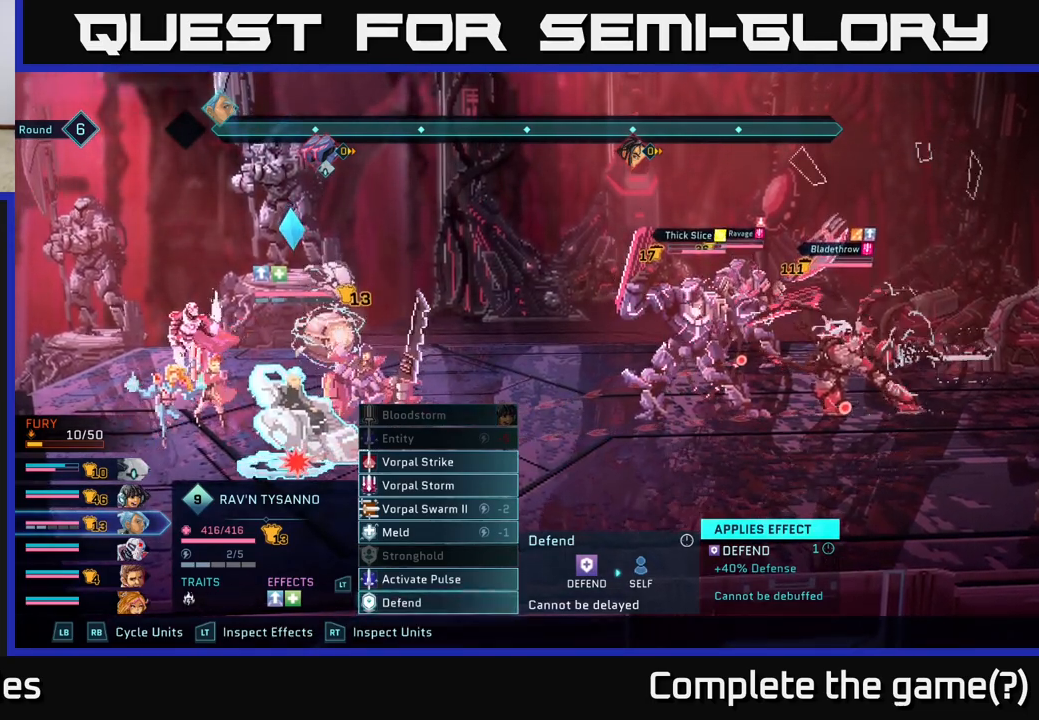
{"buttons": [], "left_stick": "center", "right_stick": "center", "events": []}
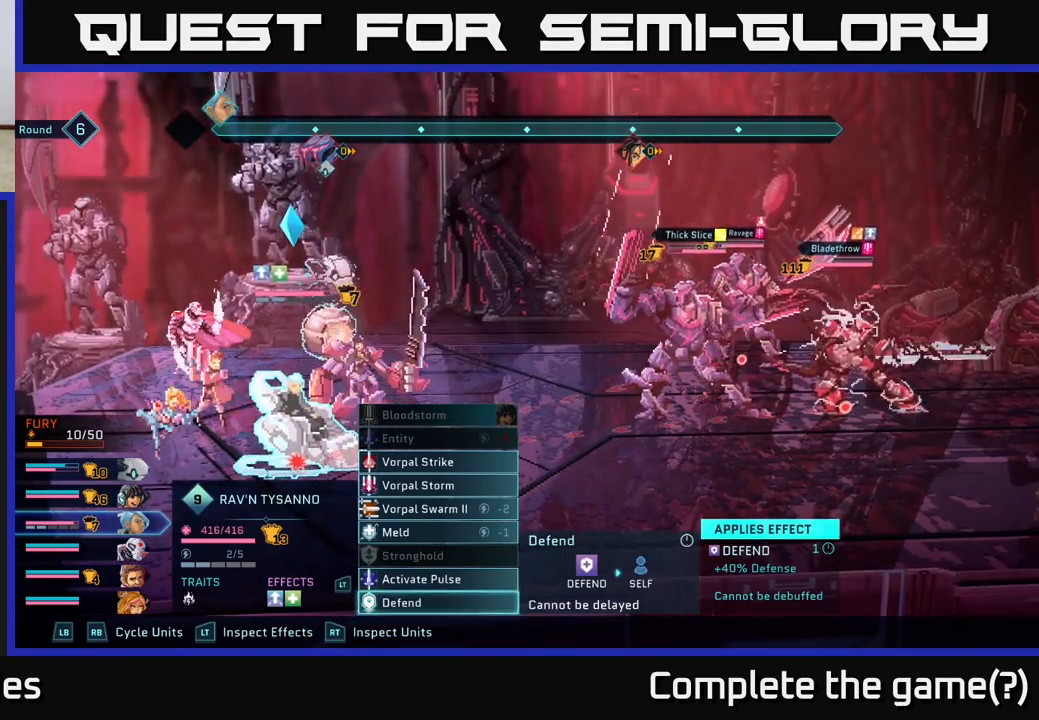
{"buttons": ["DPAD_UP"], "left_stick": "center", "right_stick": "center", "events": [[450, "DPAD_UP", "down"]]}
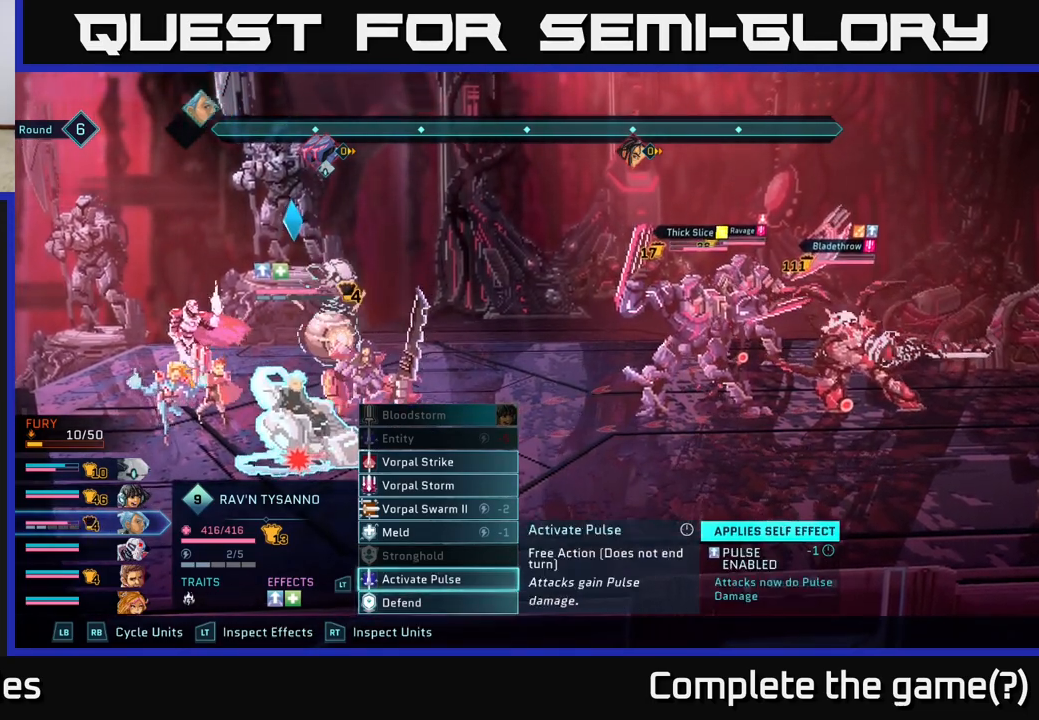
{"buttons": [], "left_stick": "center", "right_stick": "center", "events": [[33, "DPAD_UP", "up"], [133, "DPAD_UP", "down"], [217, "DPAD_UP", "up"], [283, "DPAD_UP", "down"], [383, "DPAD_UP", "up"]]}
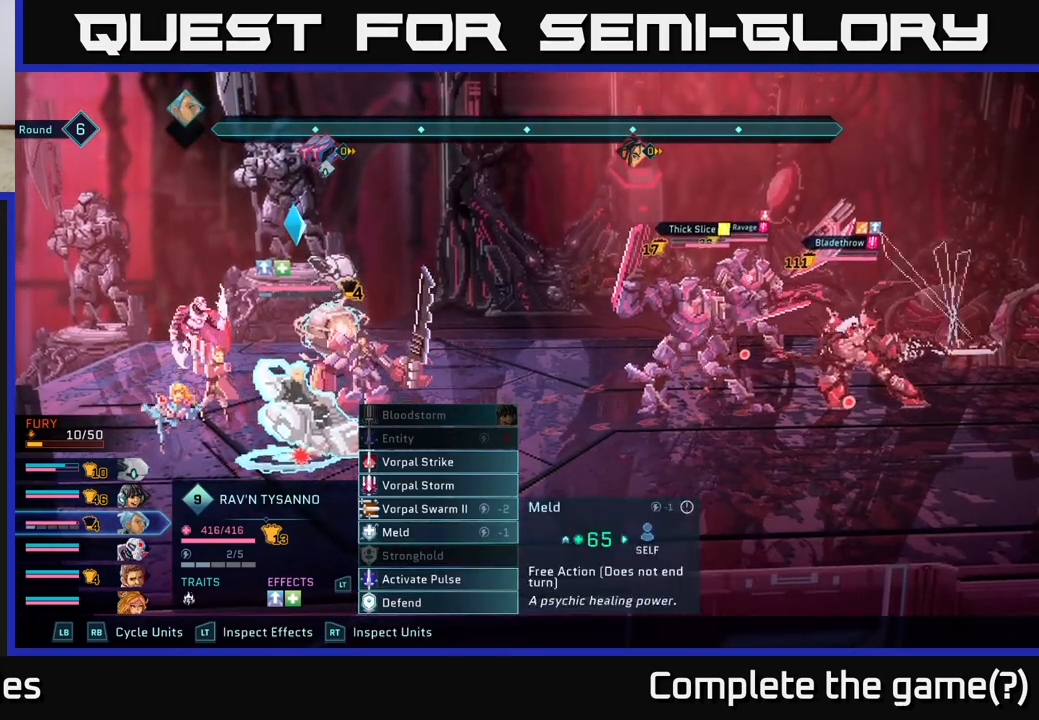
{"buttons": [], "left_stick": "center", "right_stick": "center", "events": []}
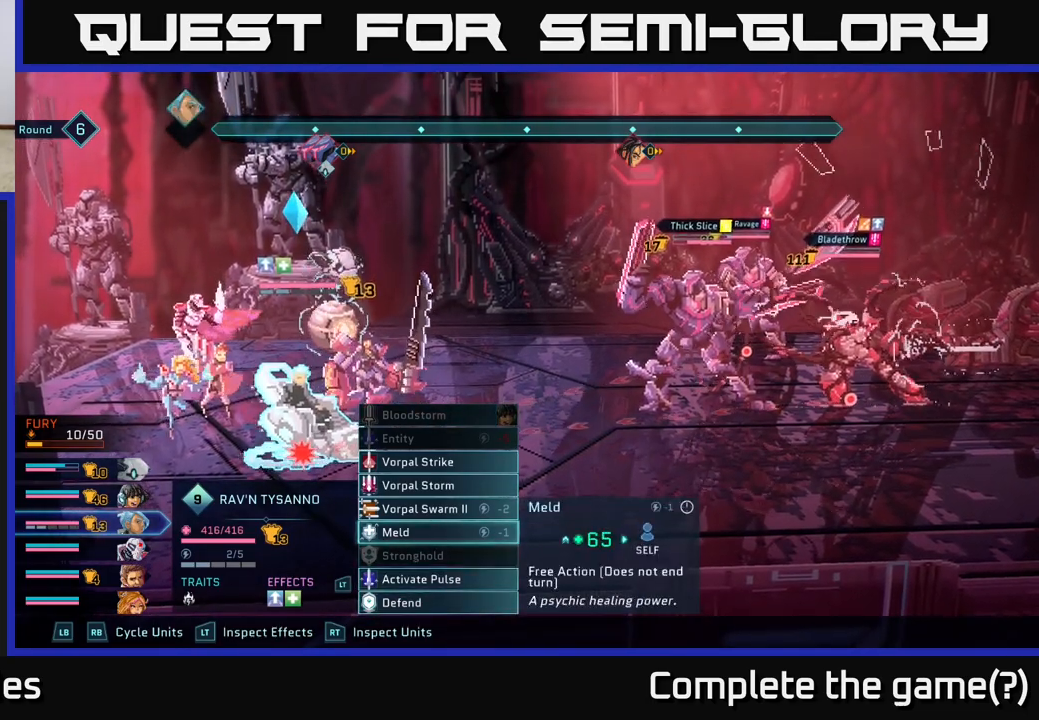
{"buttons": [], "left_stick": "center", "right_stick": "center", "events": []}
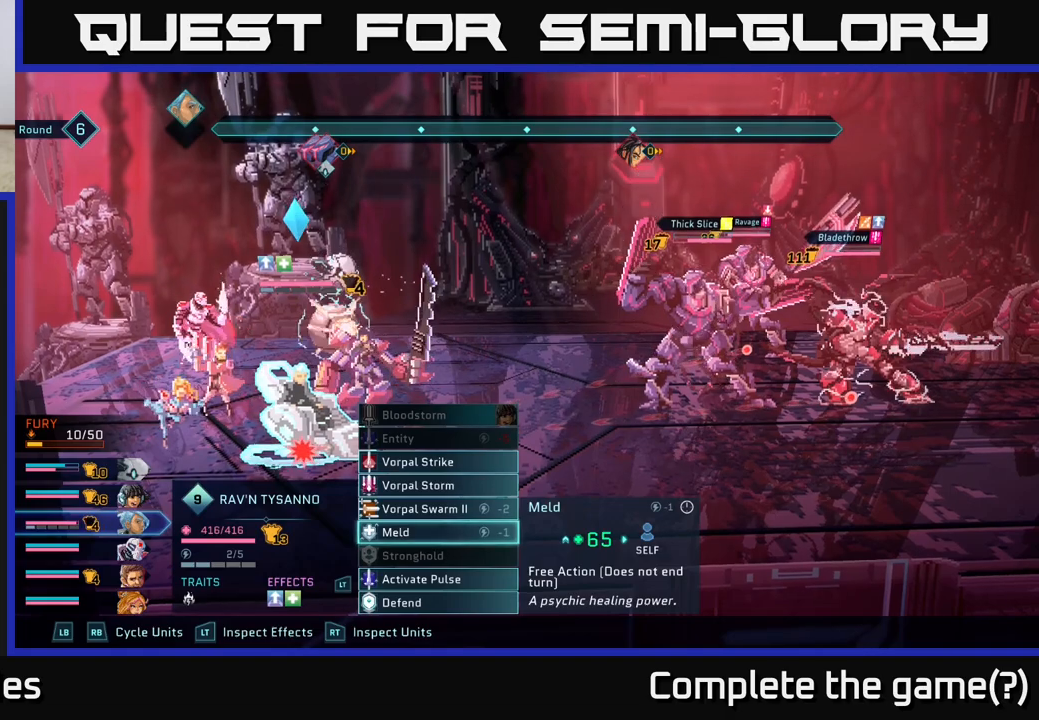
{"buttons": [], "left_stick": "center", "right_stick": "center", "events": []}
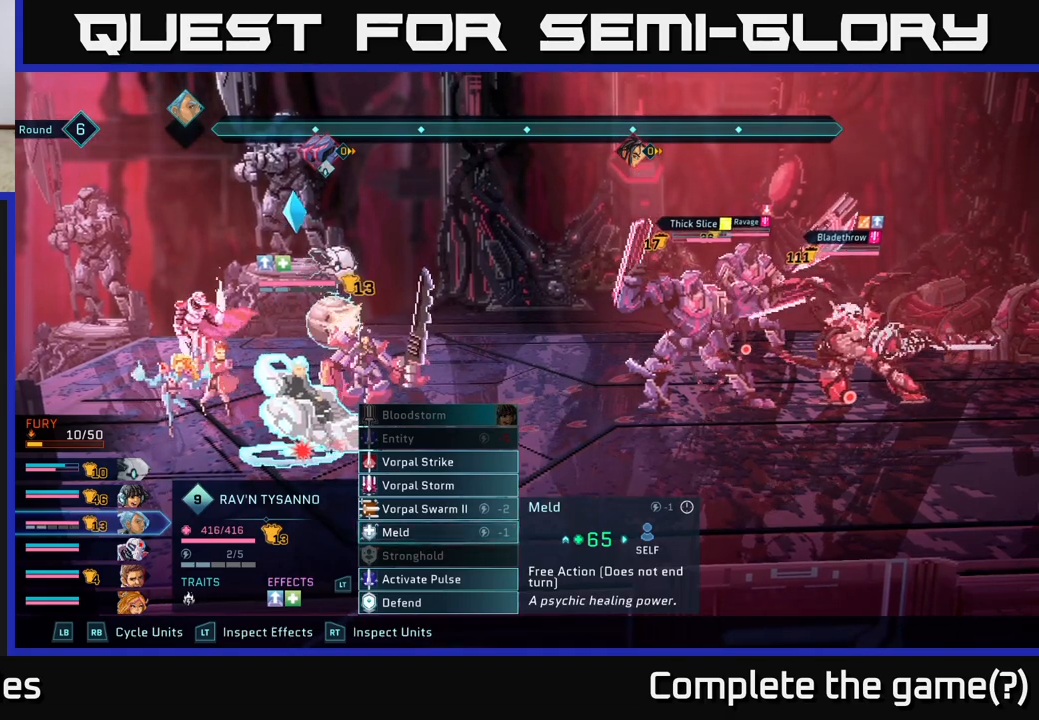
{"buttons": [], "left_stick": "center", "right_stick": "center", "events": []}
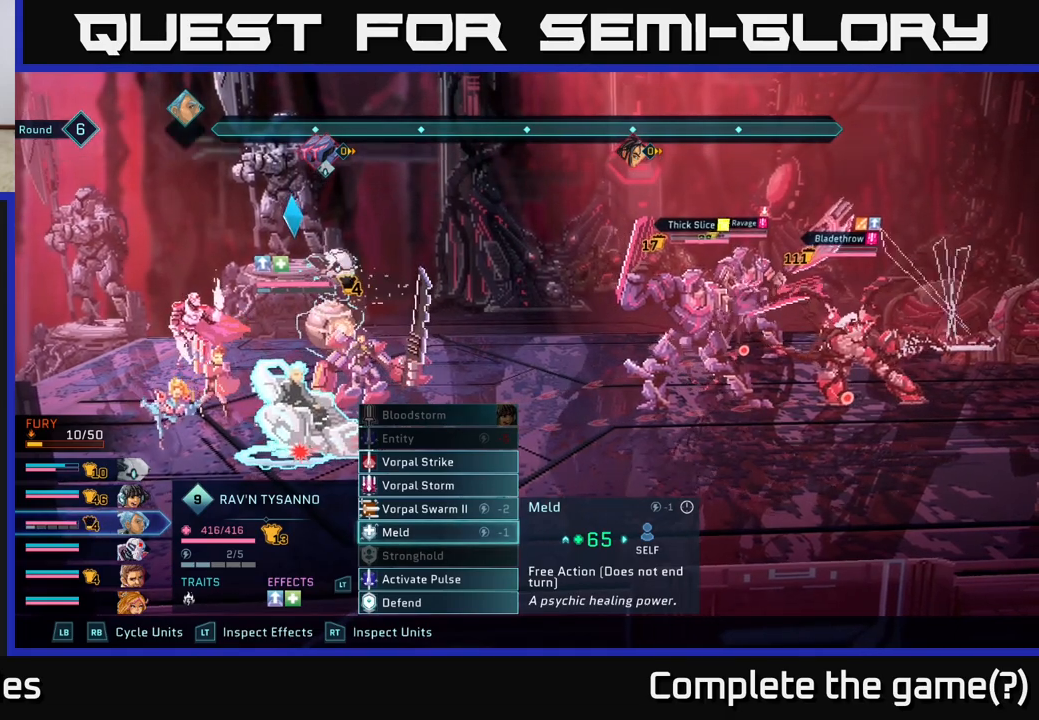
{"buttons": [], "left_stick": "center", "right_stick": "center", "events": []}
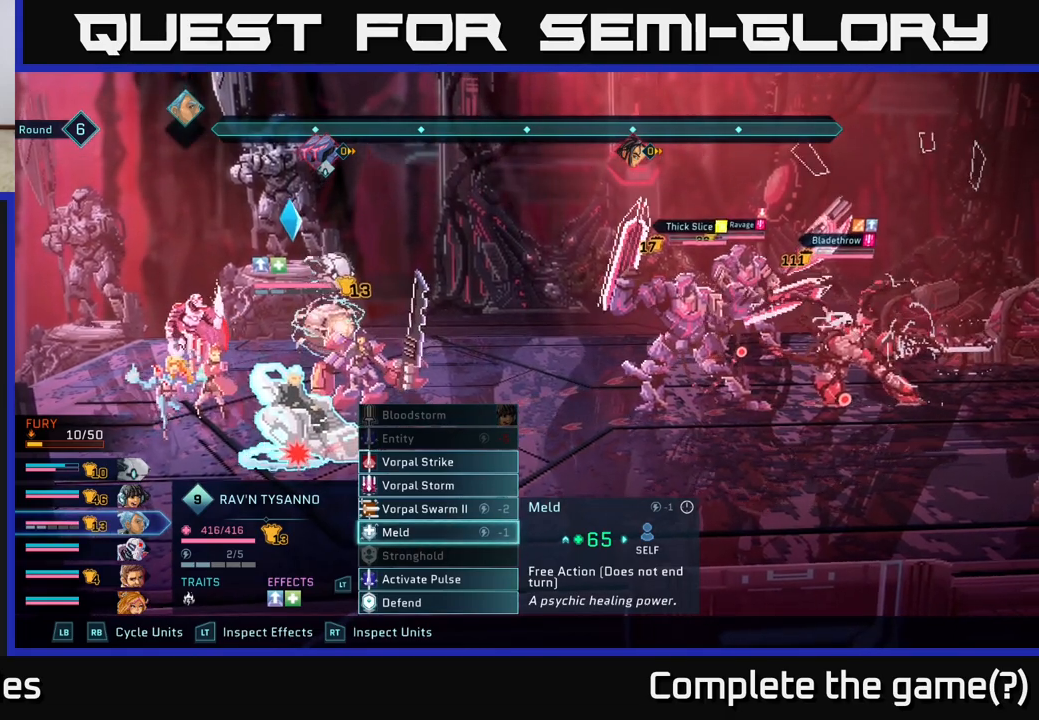
{"buttons": [], "left_stick": "center", "right_stick": "center", "events": []}
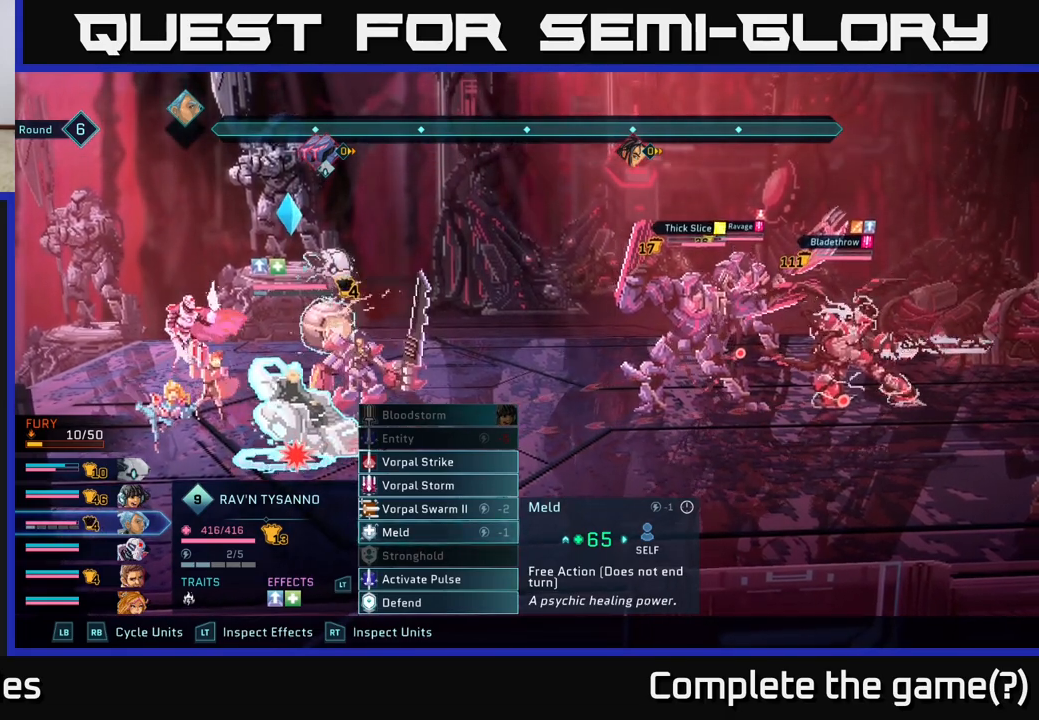
{"buttons": [], "left_stick": "center", "right_stick": "center", "events": []}
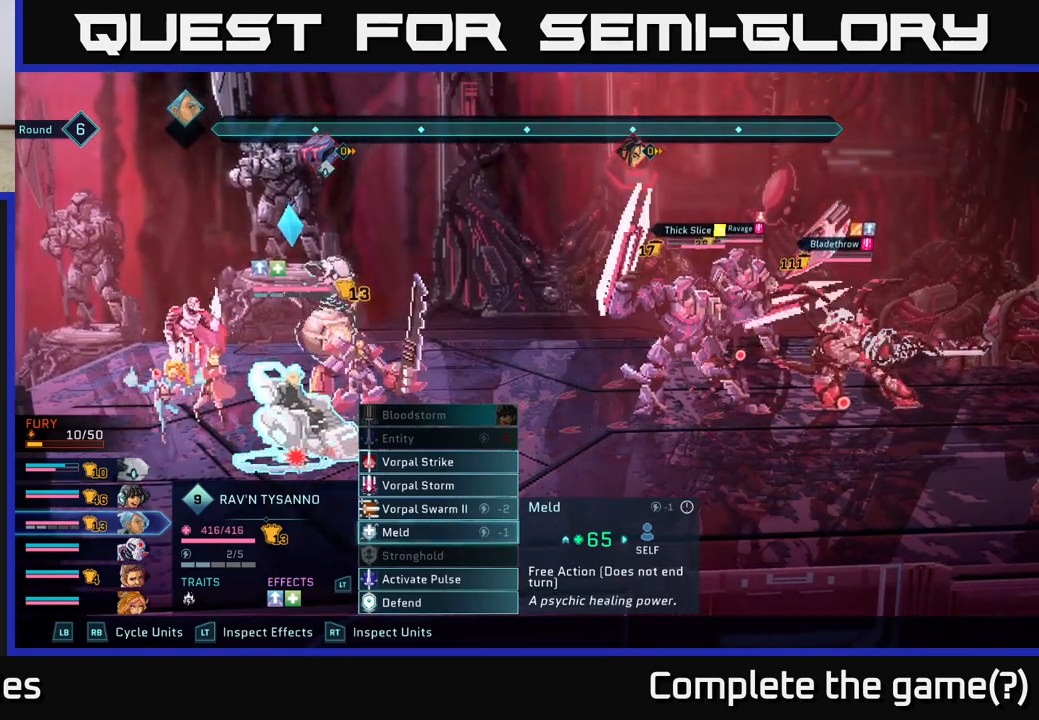
{"buttons": [], "left_stick": "center", "right_stick": "center", "events": []}
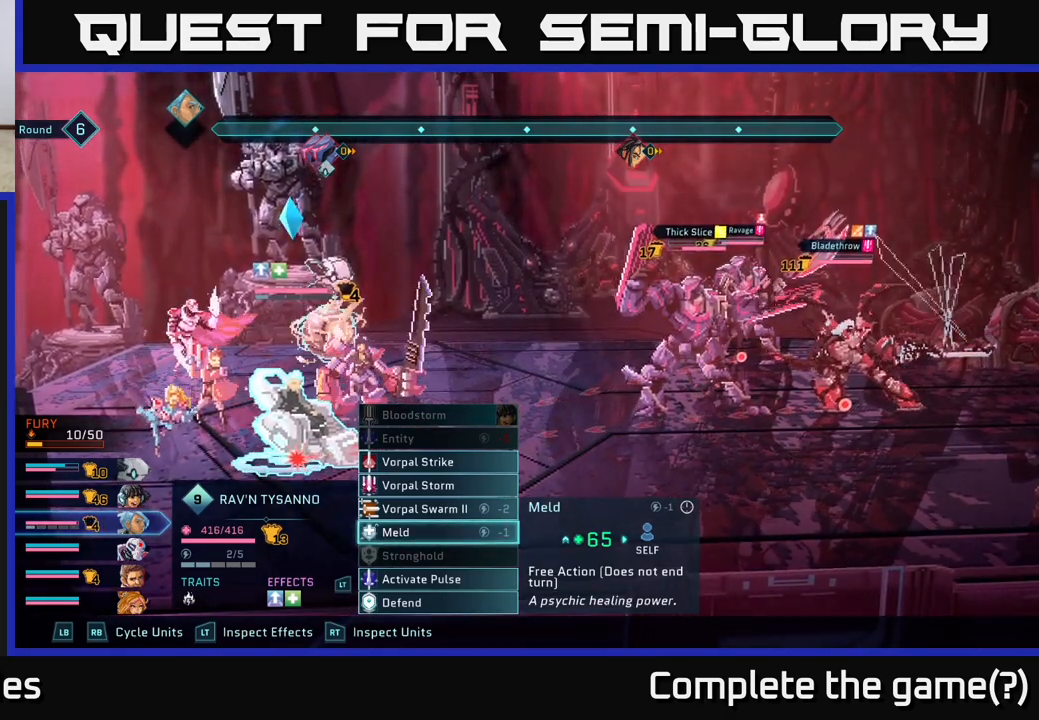
{"buttons": [], "left_stick": "center", "right_stick": "center", "events": []}
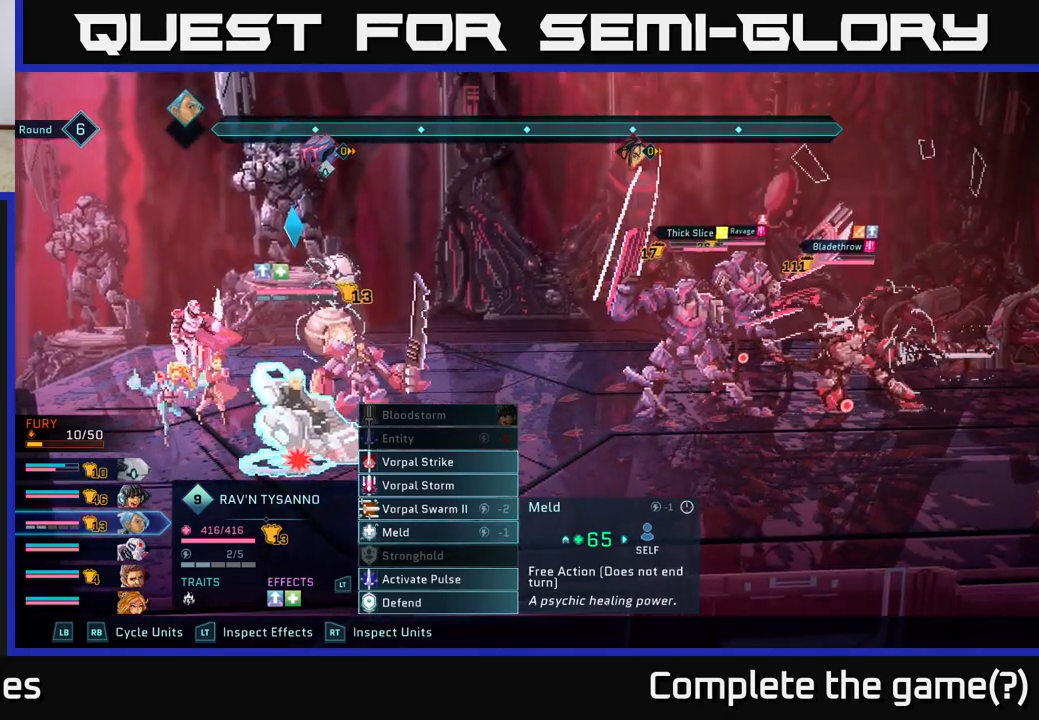
{"buttons": ["DPAD_UP"], "left_stick": "center", "right_stick": "center", "events": [[100, "DPAD_UP", "down"], [200, "DPAD_UP", "up"], [300, "DPAD_UP", "down"], [400, "DPAD_UP", "up"], [500, "DPAD_UP", "down"]]}
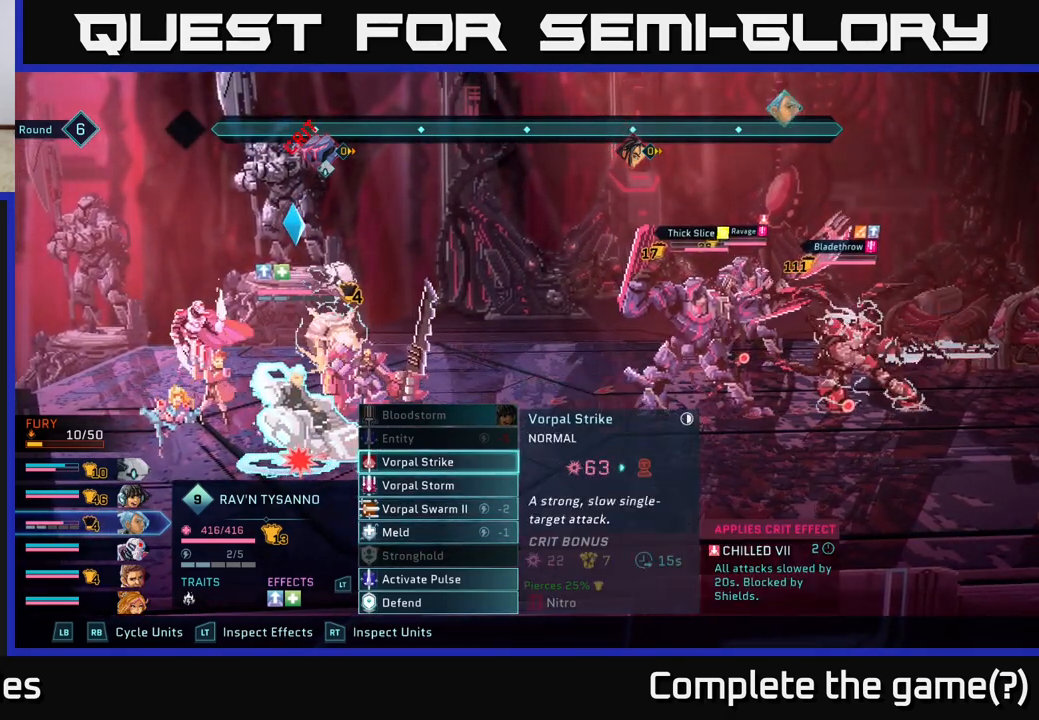
{"buttons": ["DPAD_DOWN"], "left_stick": "center", "right_stick": "center", "events": [[117, "DPAD_UP", "up"], [417, "DPAD_DOWN", "down"]]}
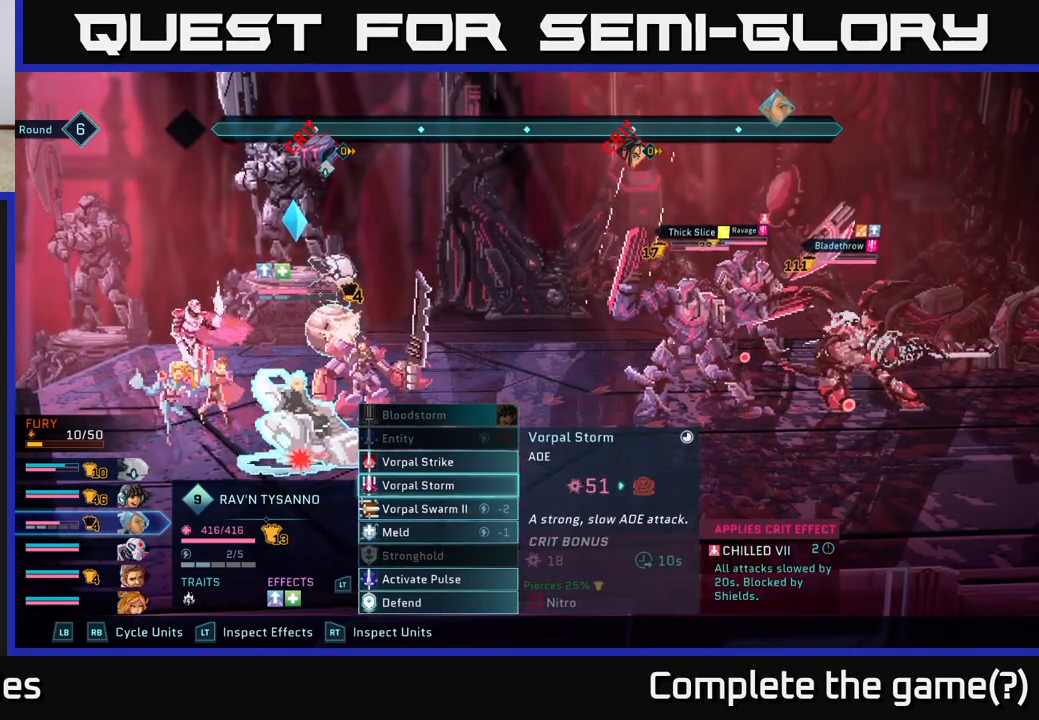
{"buttons": [], "left_stick": "center", "right_stick": "center", "events": [[17, "DPAD_DOWN", "up"]]}
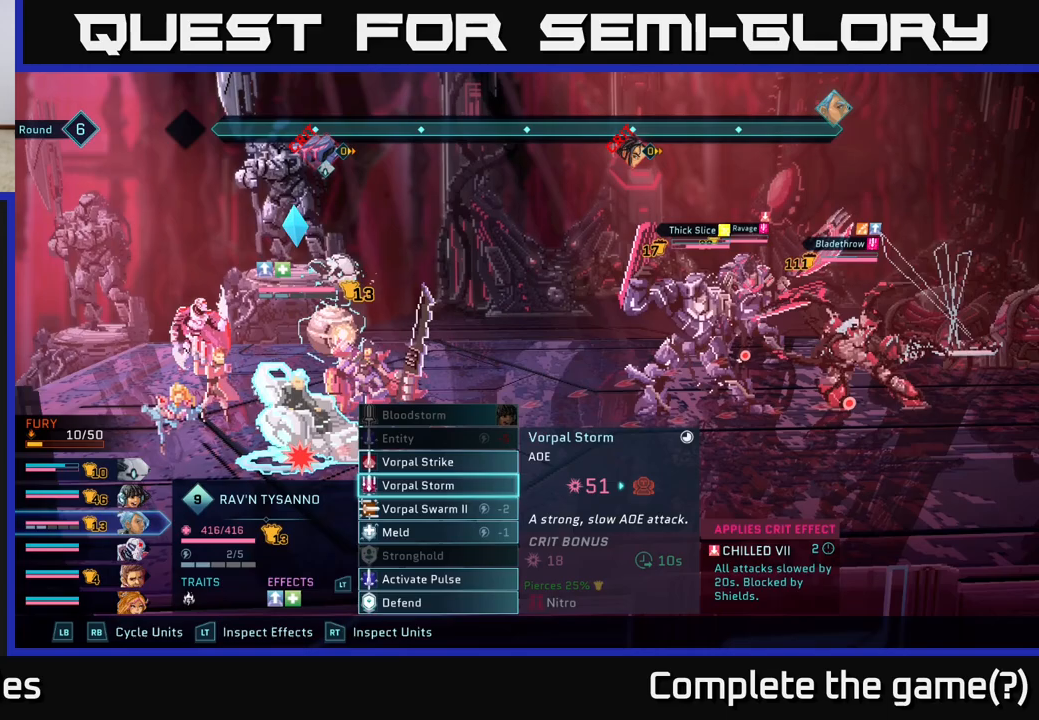
{"buttons": [], "left_stick": "center", "right_stick": "center", "events": []}
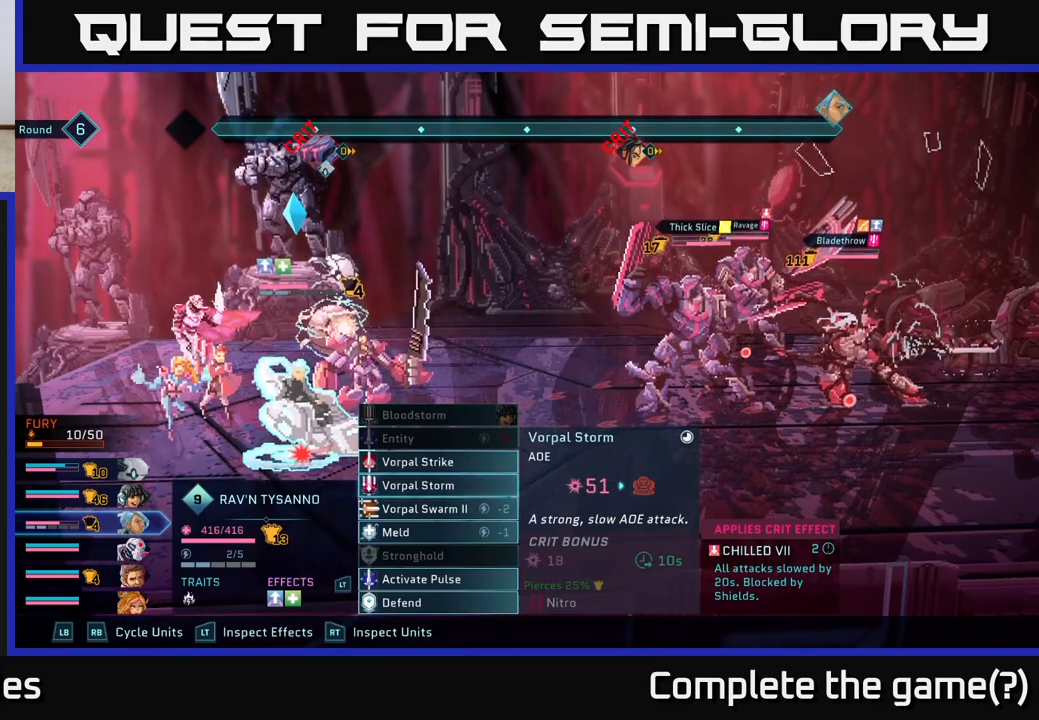
{"buttons": [], "left_stick": "center", "right_stick": "center", "events": []}
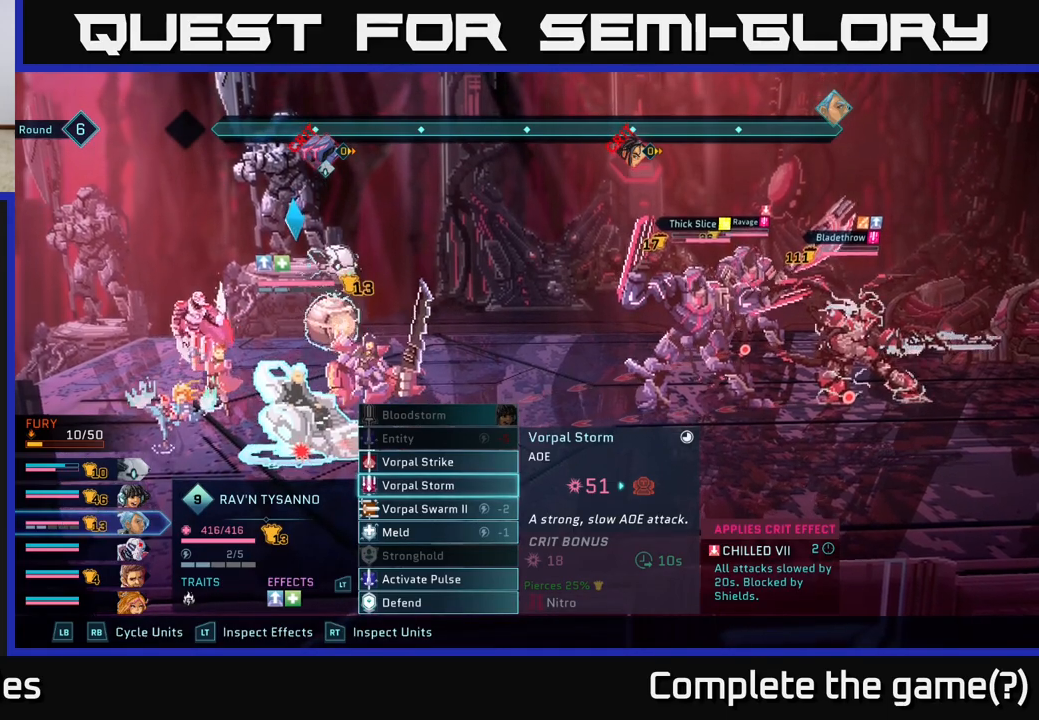
{"buttons": [], "left_stick": "center", "right_stick": "center", "events": []}
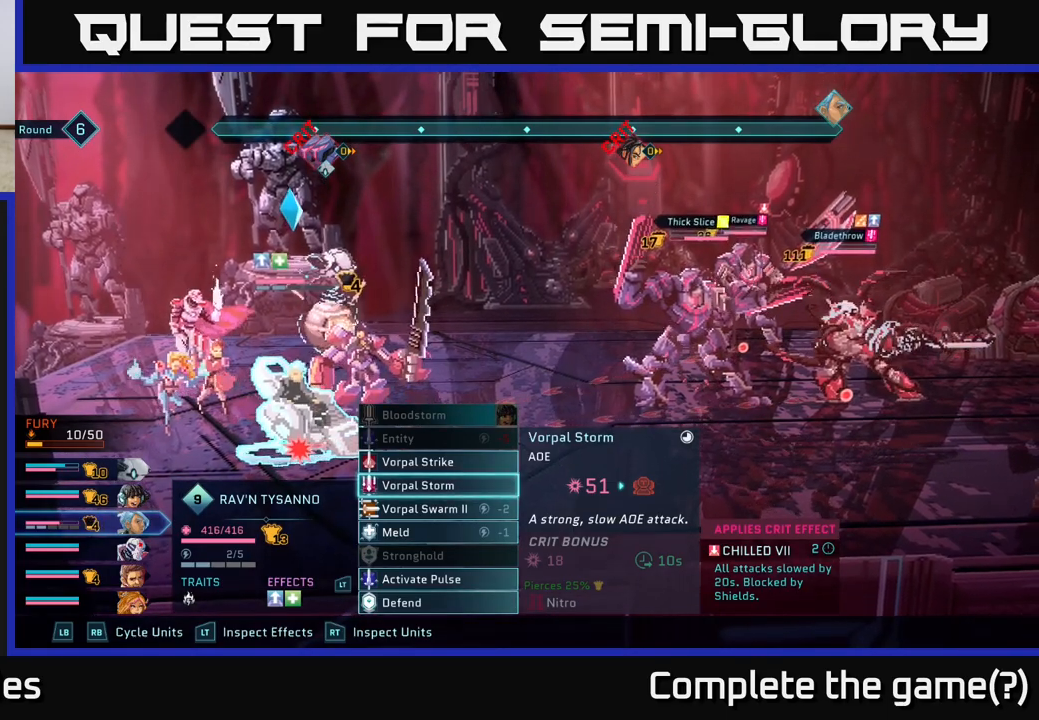
{"buttons": ["R1"], "left_stick": "center", "right_stick": "center", "events": [[67, "R1", "down"], [200, "R1", "up"], [483, "R1", "down"]]}
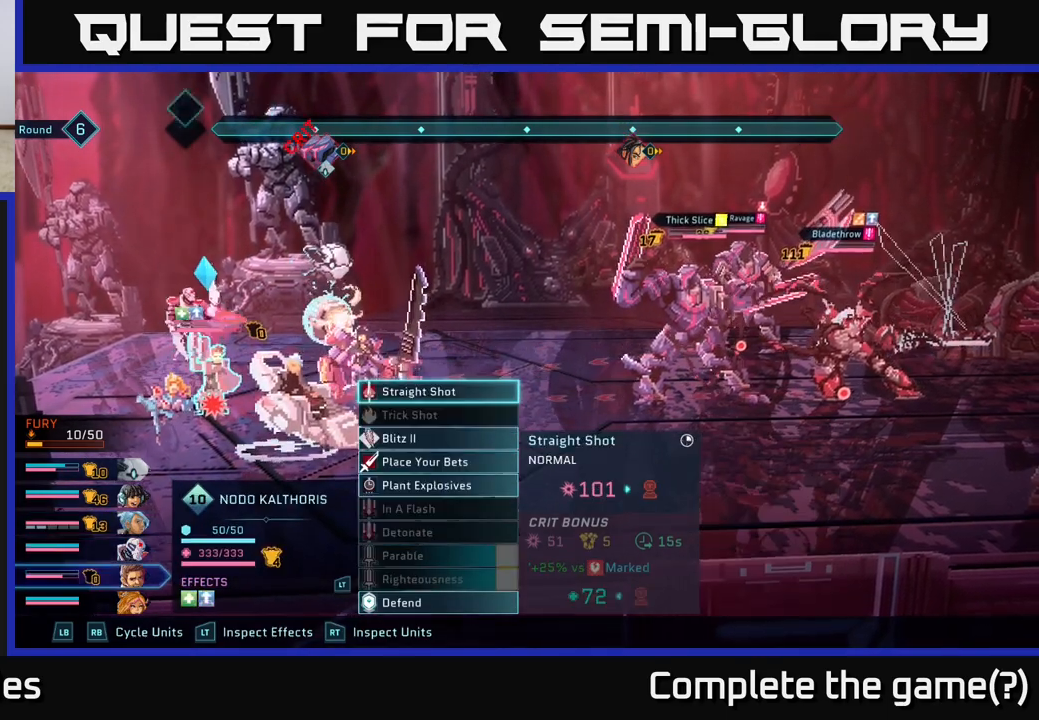
{"buttons": [], "left_stick": "center", "right_stick": "center", "events": [[117, "R1", "up"], [333, "R1", "down"], [483, "R1", "up"]]}
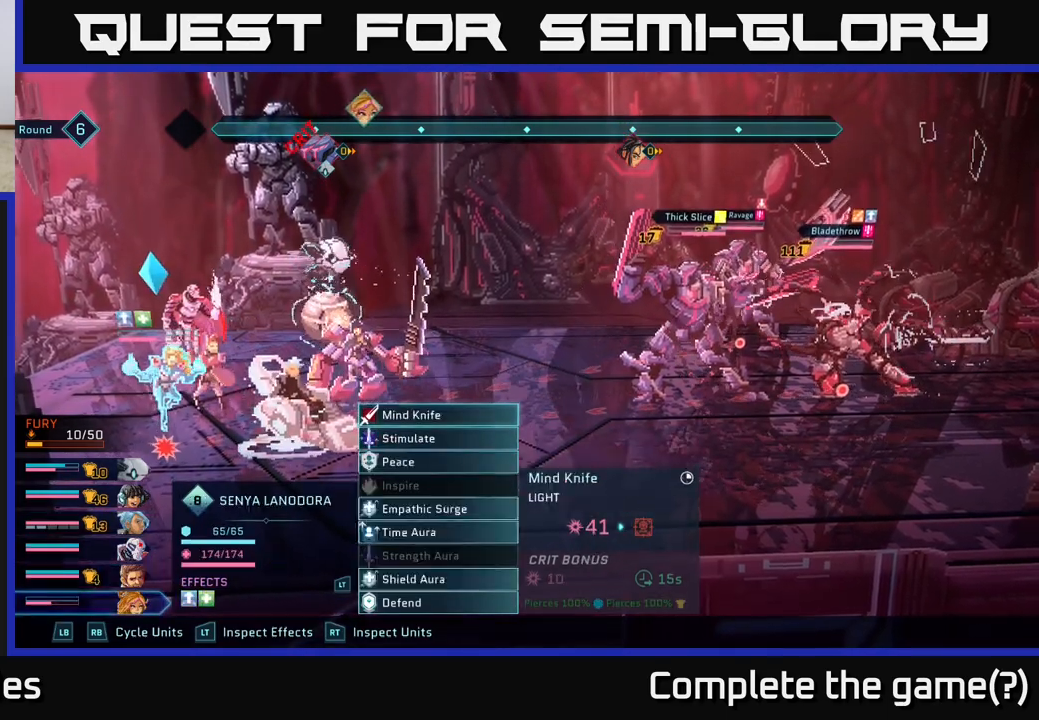
{"buttons": [], "left_stick": "center", "right_stick": "center", "events": [[200, "R1", "down"], [333, "R1", "up"]]}
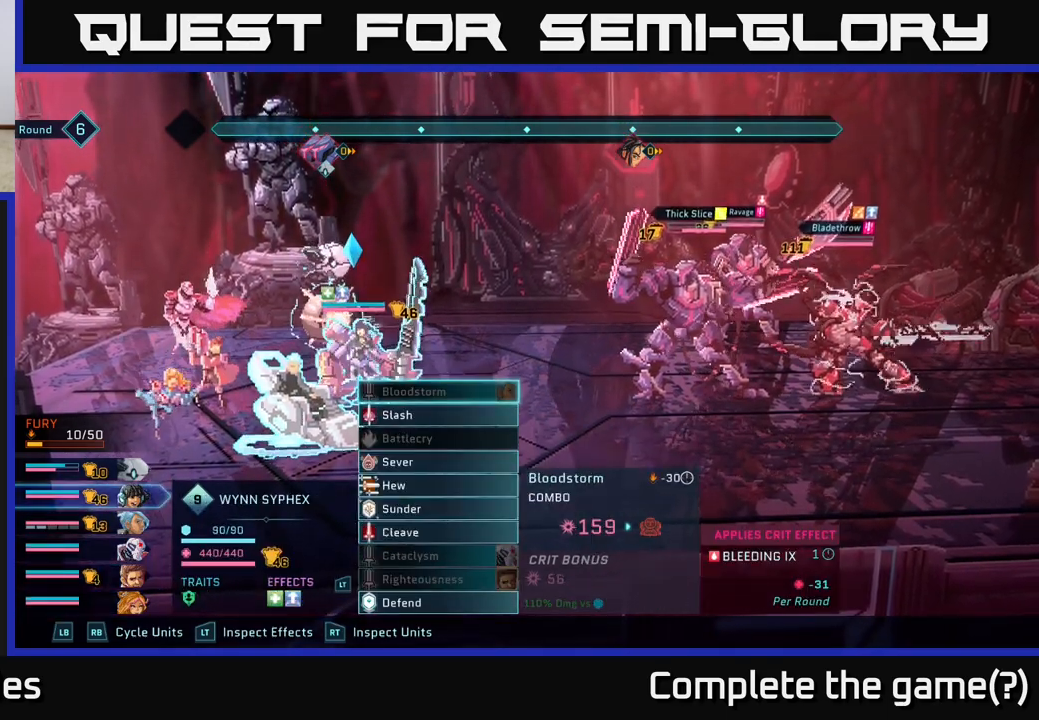
{"buttons": [], "left_stick": "center", "right_stick": "center", "events": []}
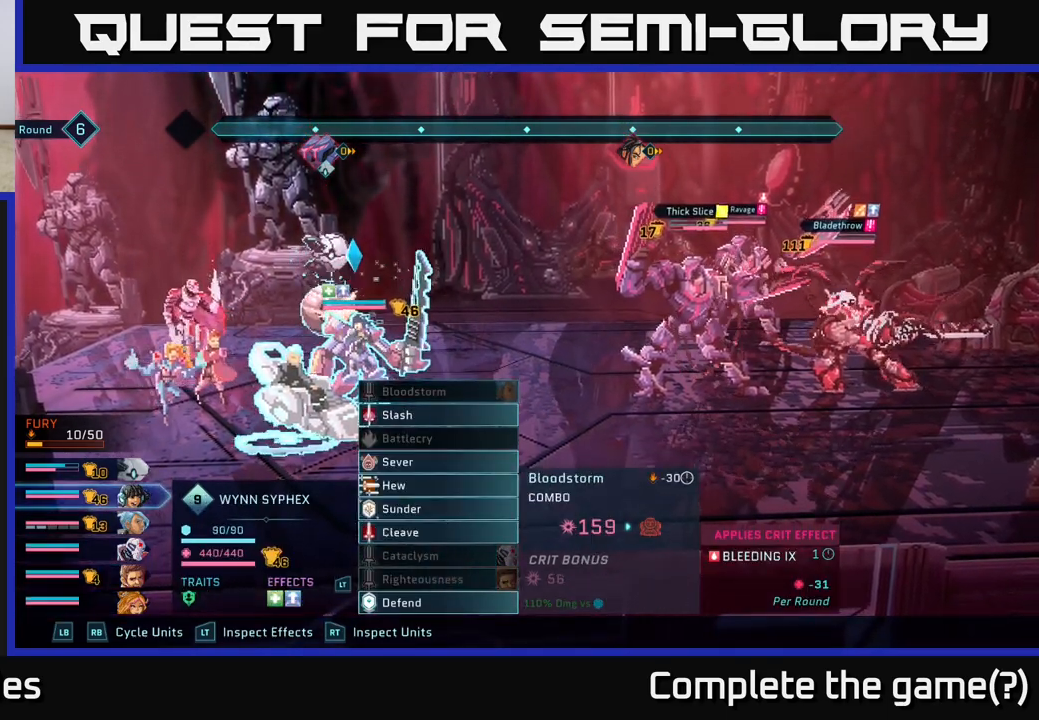
{"buttons": [], "left_stick": "center", "right_stick": "center", "events": [[200, "DPAD_DOWN", "down"], [283, "DPAD_DOWN", "up"]]}
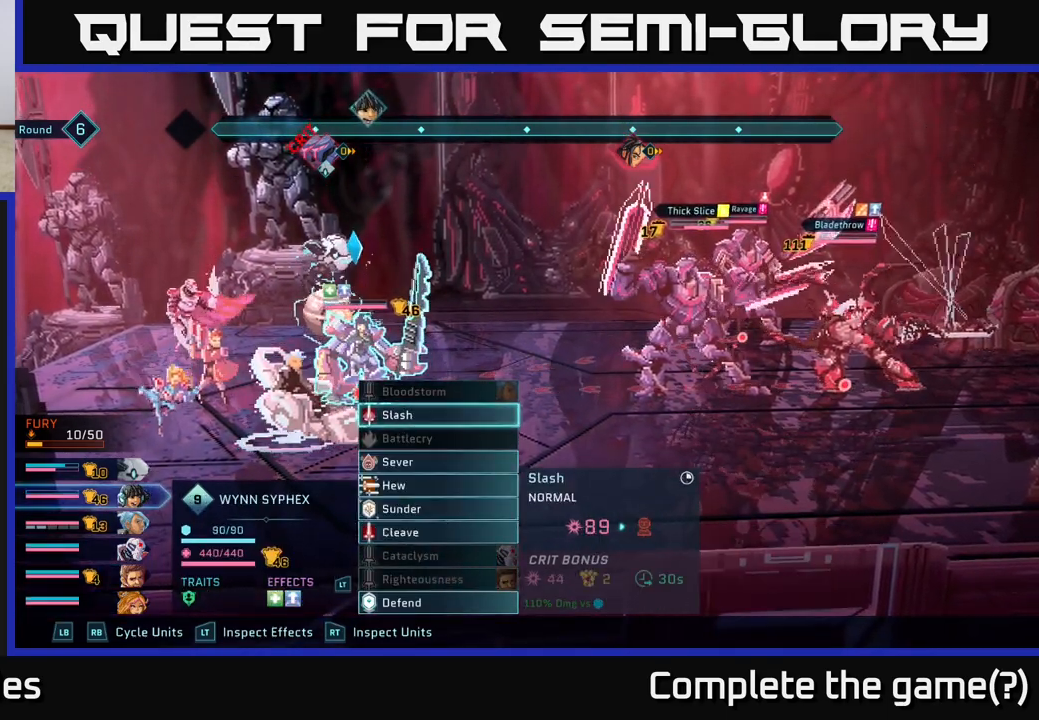
{"buttons": [], "left_stick": "center", "right_stick": "center", "events": []}
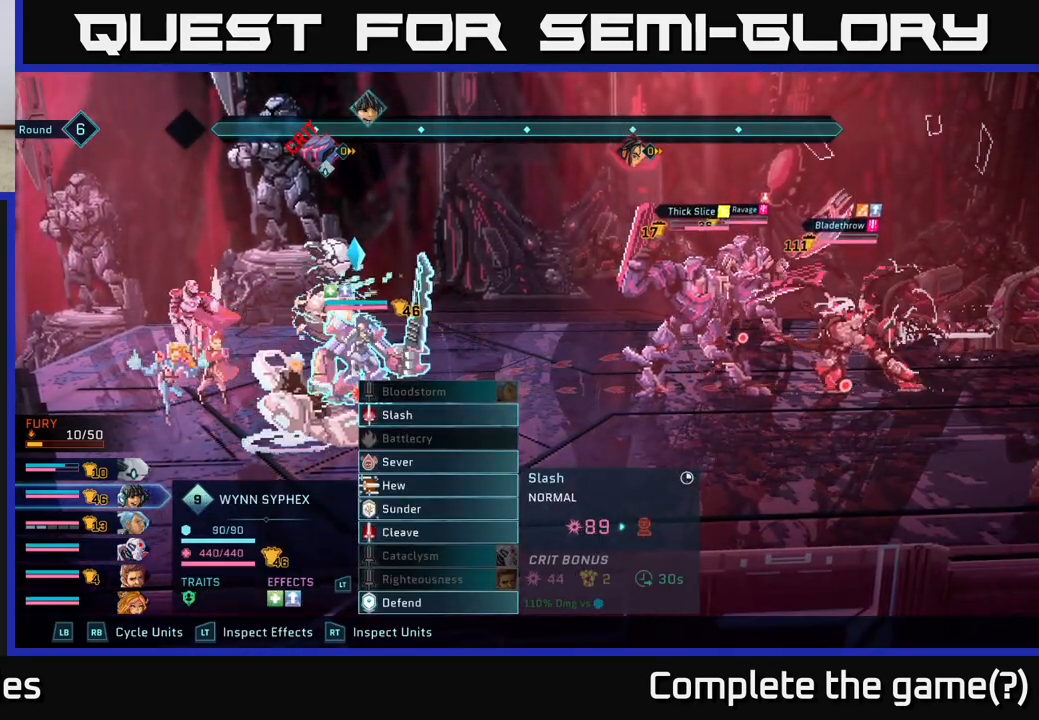
{"buttons": [], "left_stick": "center", "right_stick": "center", "events": []}
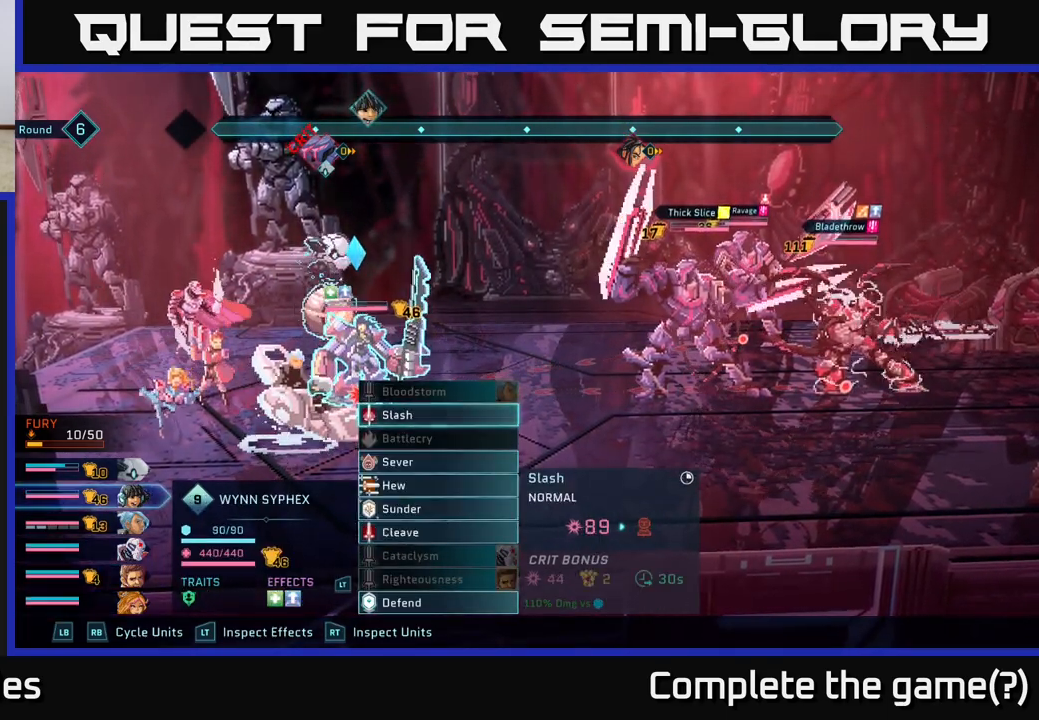
{"buttons": [], "left_stick": "center", "right_stick": "center", "events": []}